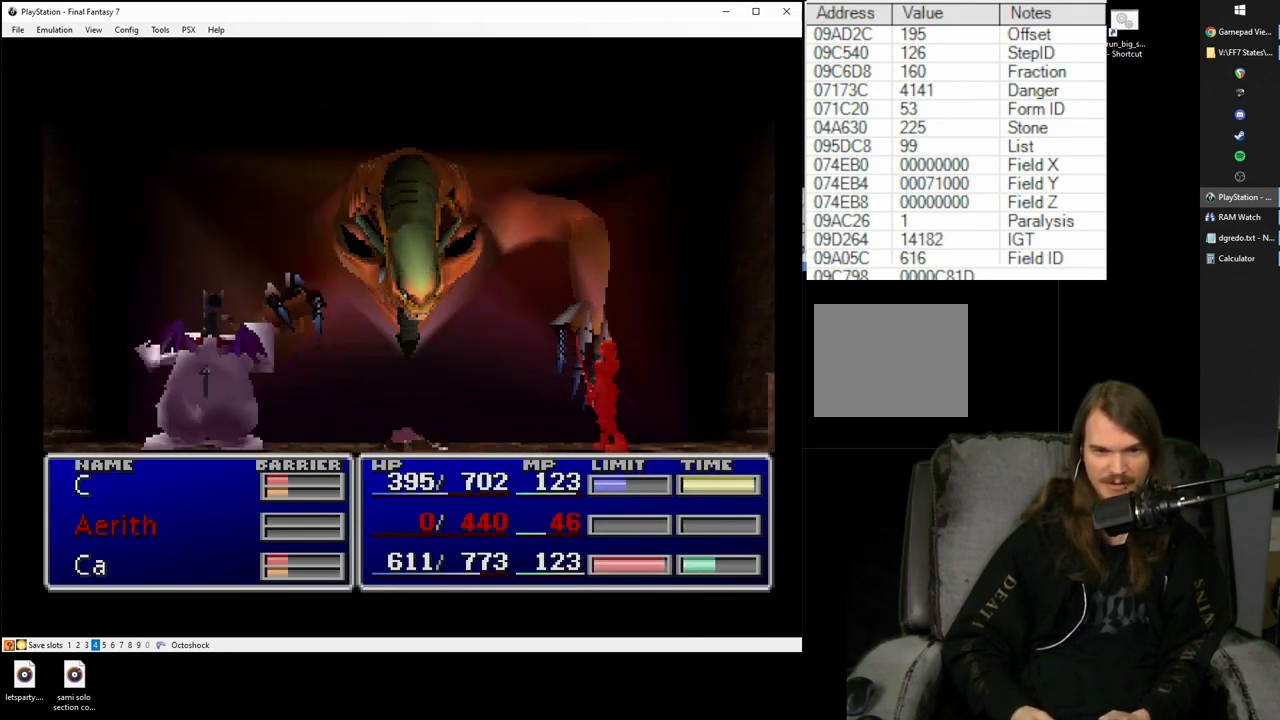
Gameplay with a controller (PlayStation layout); each line is a JSON object with the inputs held at the frame after it. "events" lists button and stick changes between this image and that frame as [ms after this image, input, new state], when the widget could be followed in between. Not read: L3 R2 R3 left_stick right_stick.
{"buttons": [], "events": []}
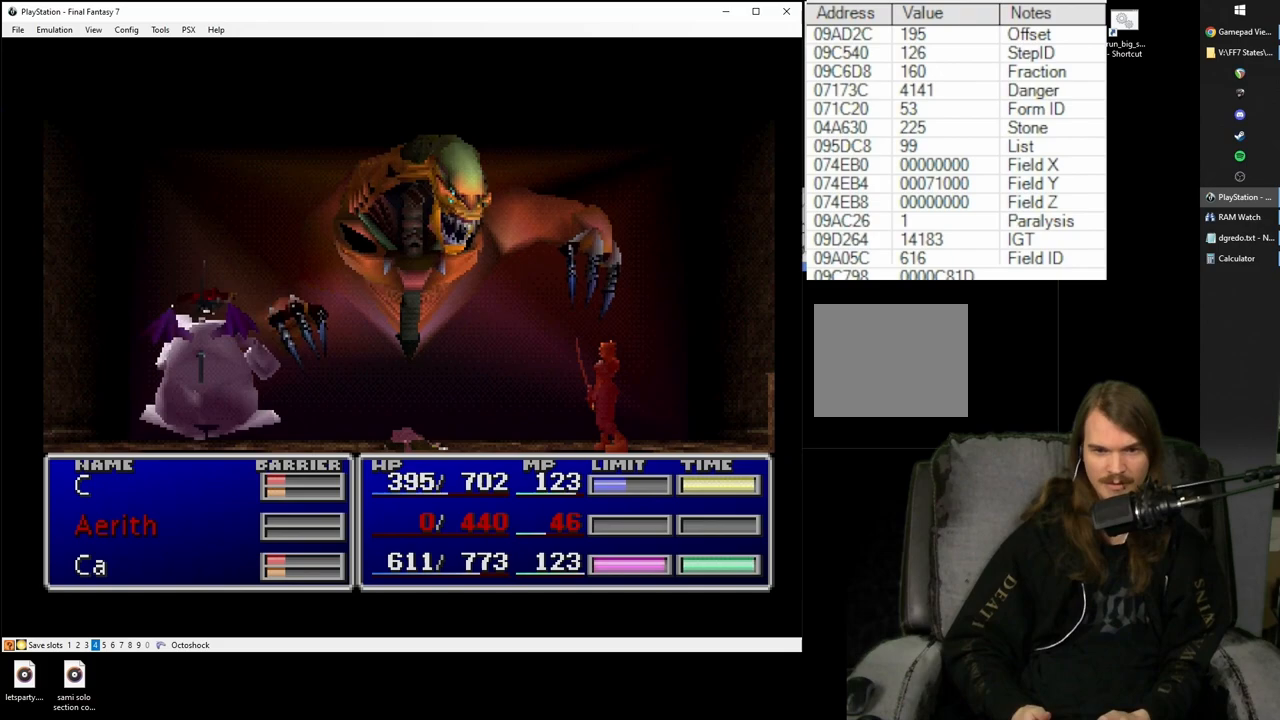
{"buttons": [], "events": [[83, "CIRCLE", "down"], [167, "CIRCLE", "up"]]}
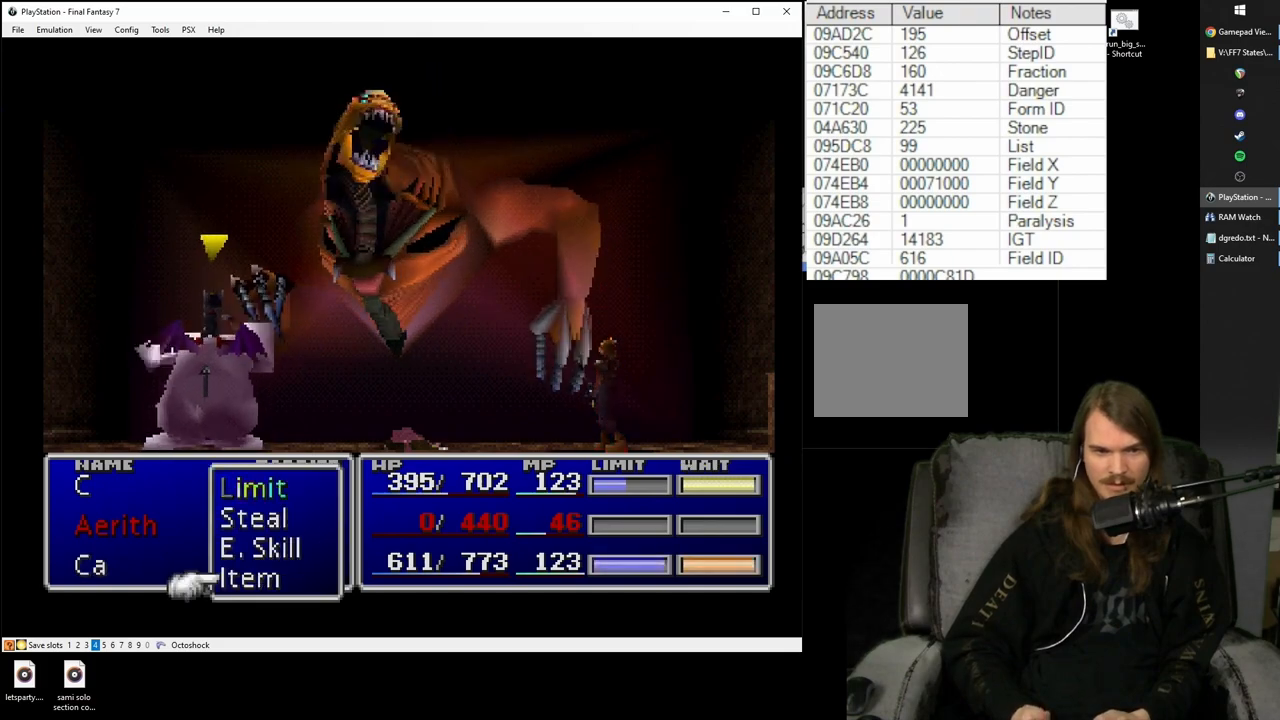
{"buttons": [], "events": [[17, "CIRCLE", "down"], [133, "CIRCLE", "up"]]}
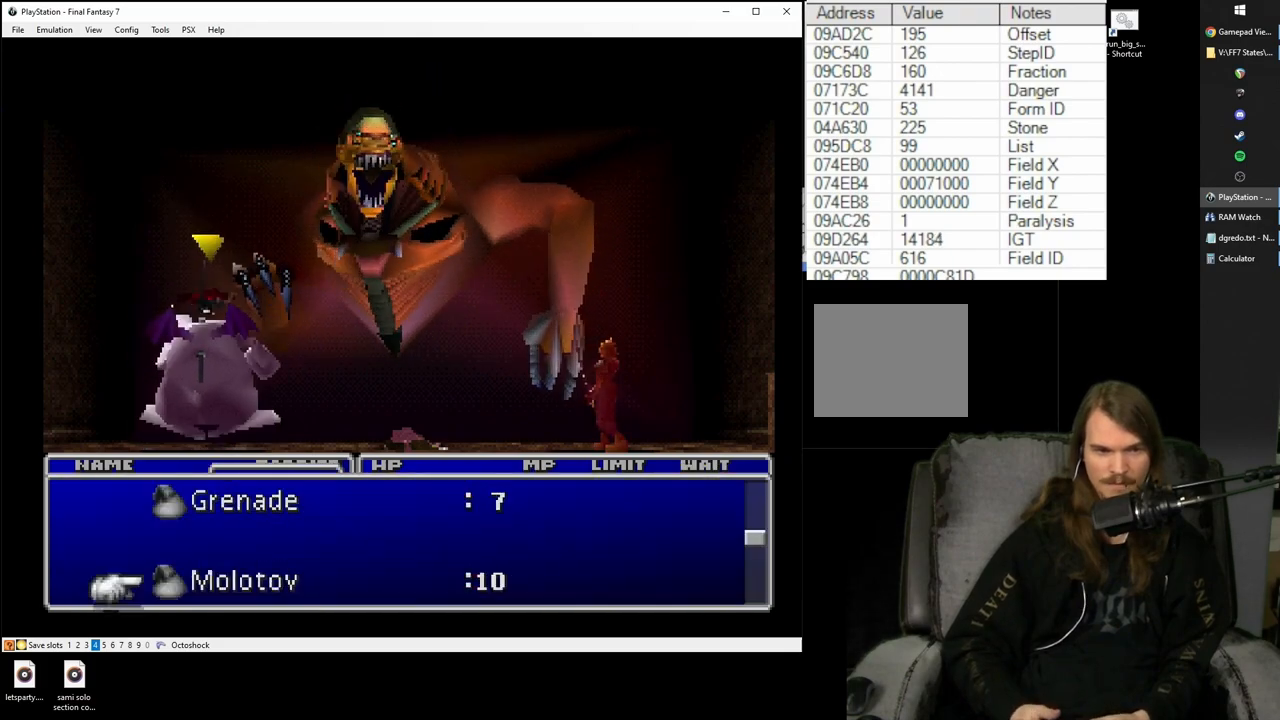
{"buttons": [], "events": [[50, "L1", "down"], [50, "L2", "down"], [167, "L1", "up"], [167, "L2", "up"], [233, "L1", "down"], [233, "L2", "down"], [333, "L1", "up"], [333, "L2", "up"], [400, "L1", "down"], [400, "L2", "down"], [483, "L1", "up"], [483, "L2", "up"]]}
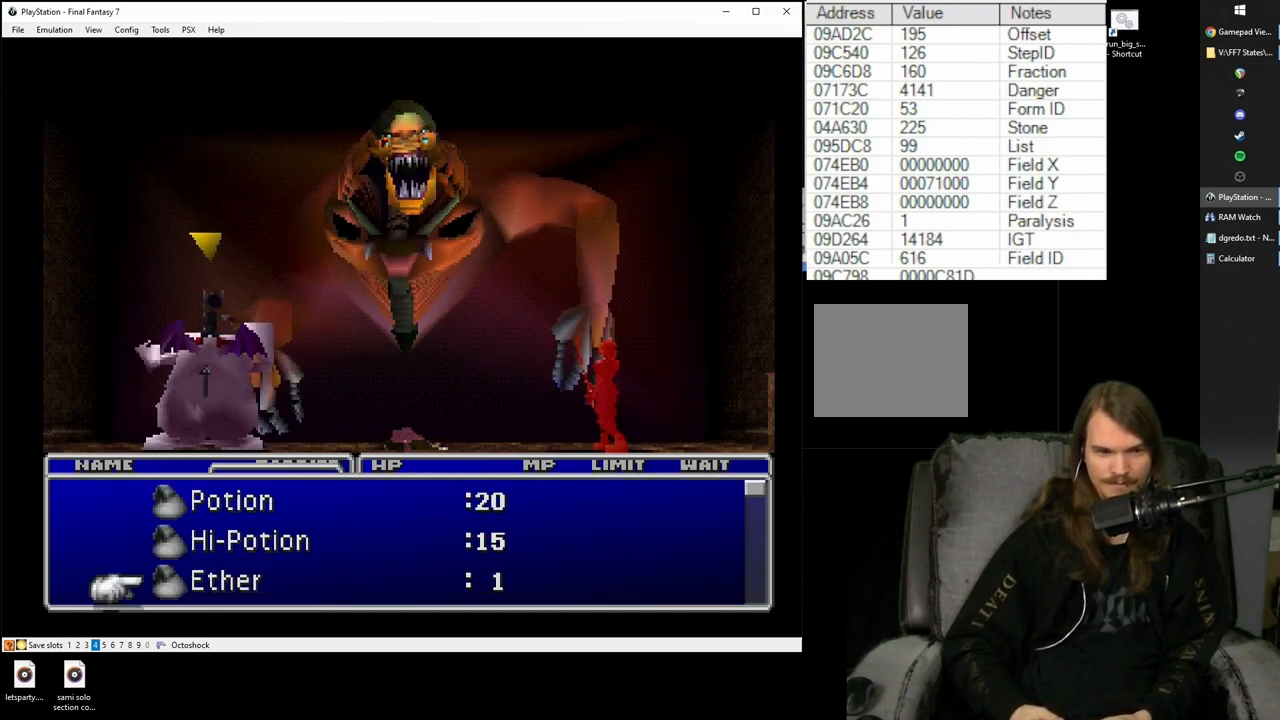
{"buttons": ["DPAD_UP"], "events": [[33, "L1", "down"], [33, "L2", "down"], [150, "L1", "up"], [150, "L2", "up"], [483, "DPAD_UP", "down"]]}
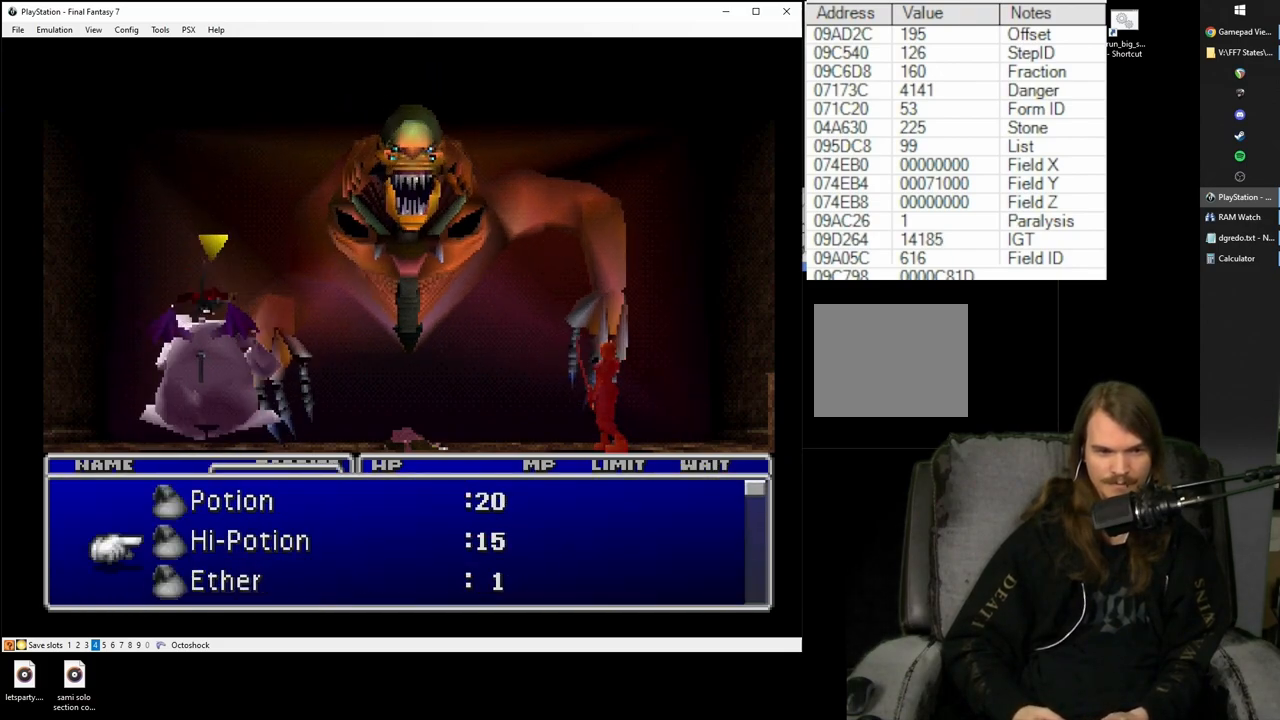
{"buttons": ["SQUARE"], "events": [[17, "DPAD_UP", "up"], [283, "SQUARE", "down"]]}
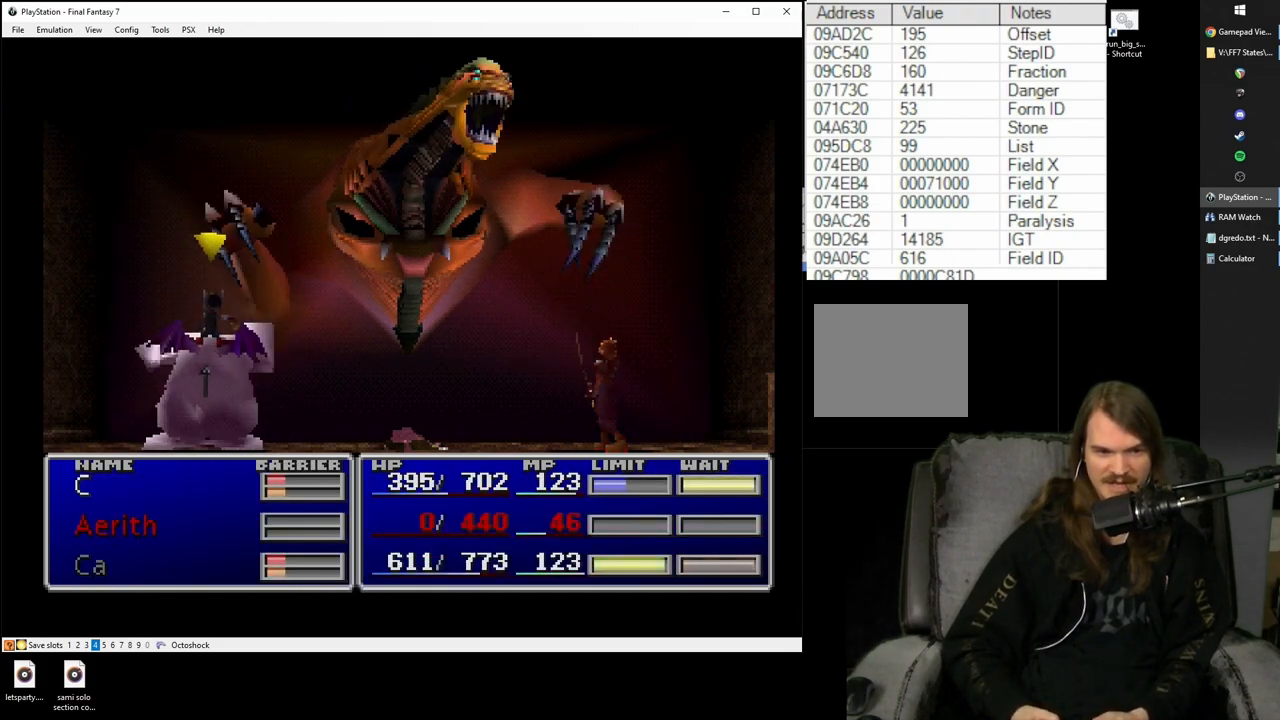
{"buttons": ["SQUARE"], "events": []}
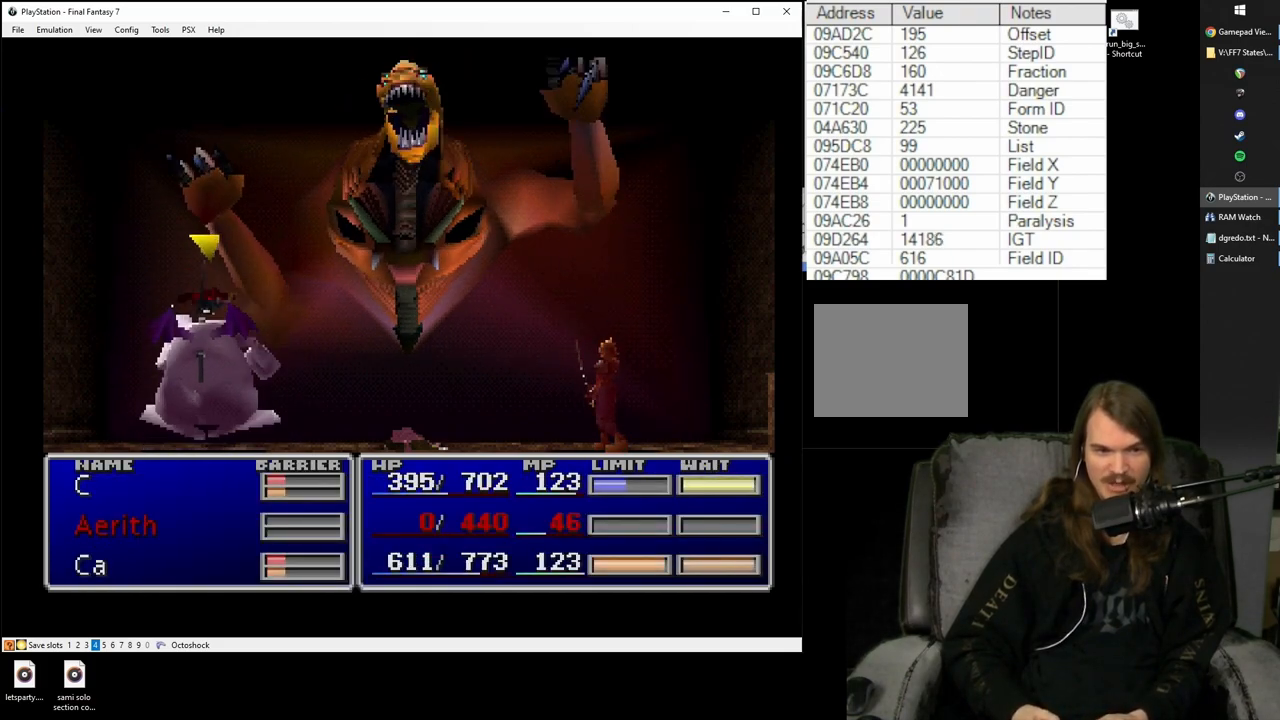
{"buttons": ["SQUARE"], "events": []}
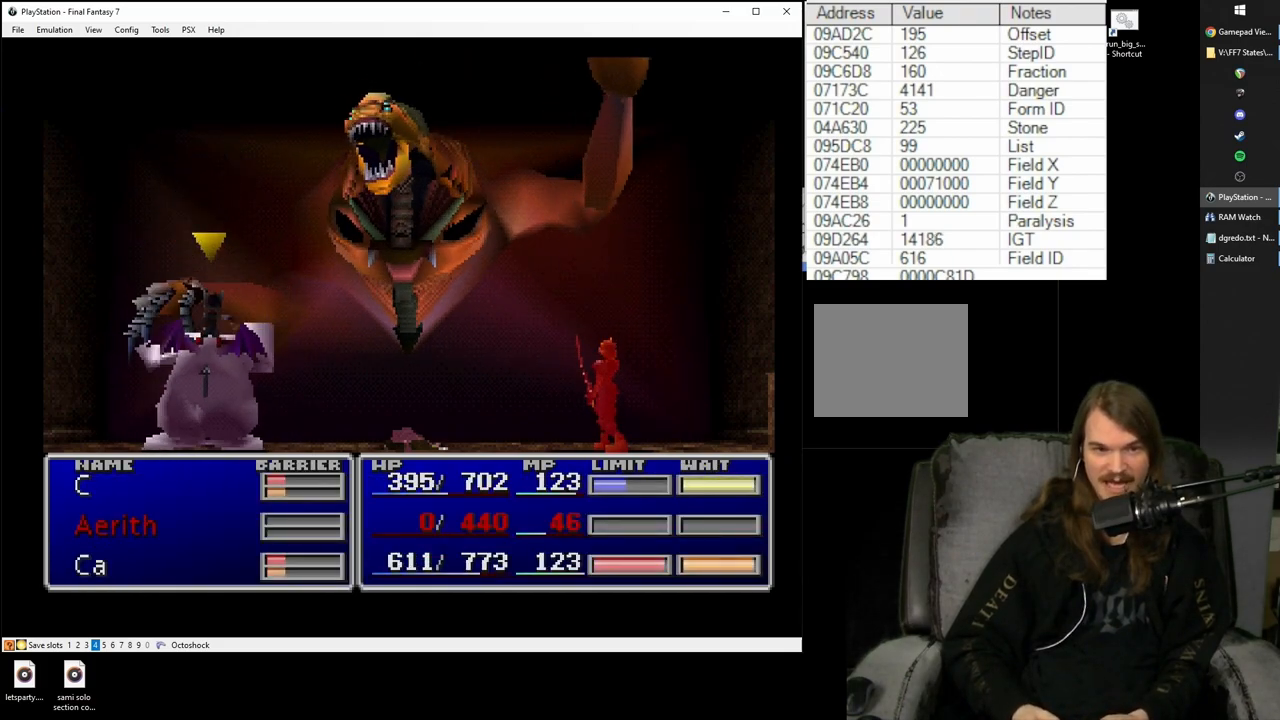
{"buttons": ["SQUARE"], "events": []}
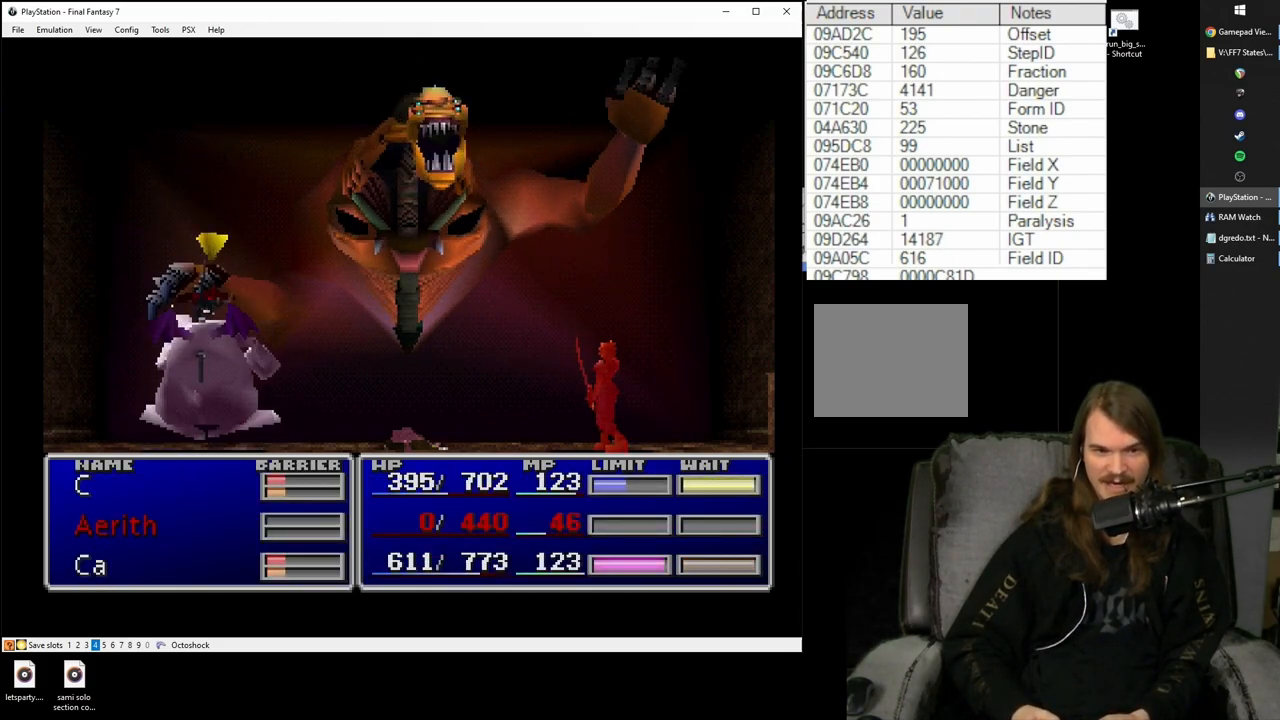
{"buttons": ["SQUARE"], "events": []}
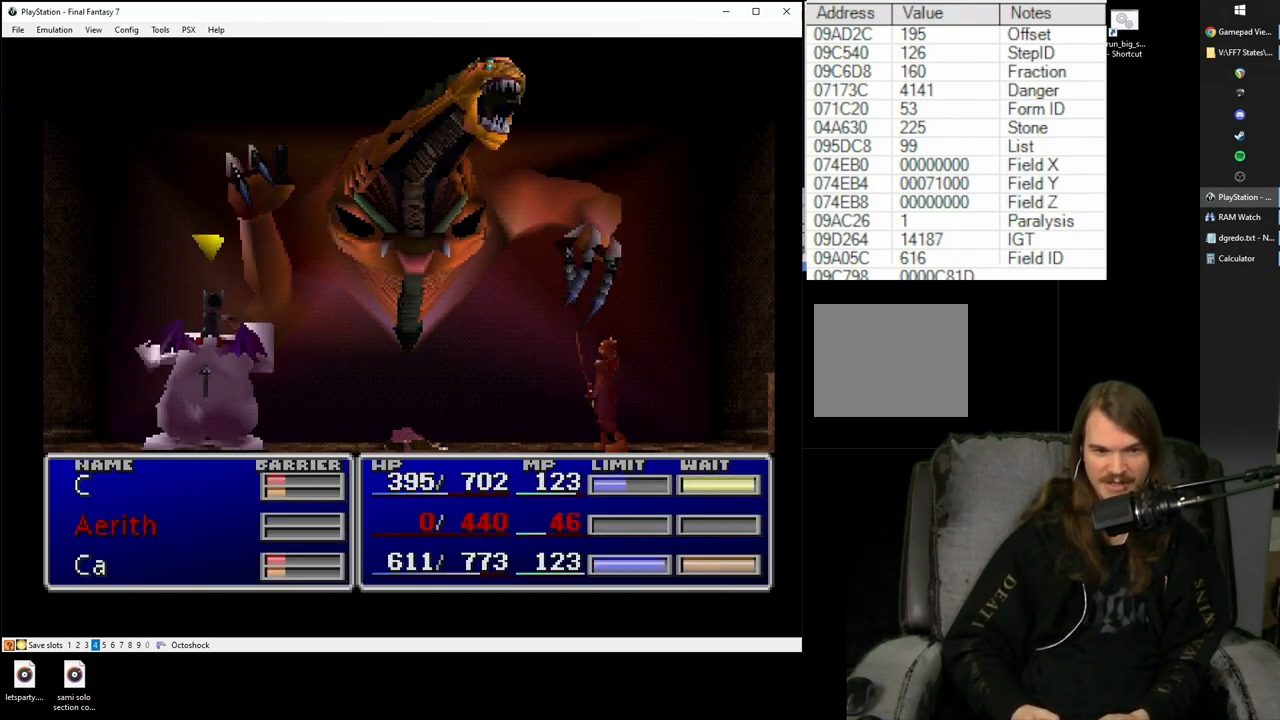
{"buttons": ["SQUARE"], "events": []}
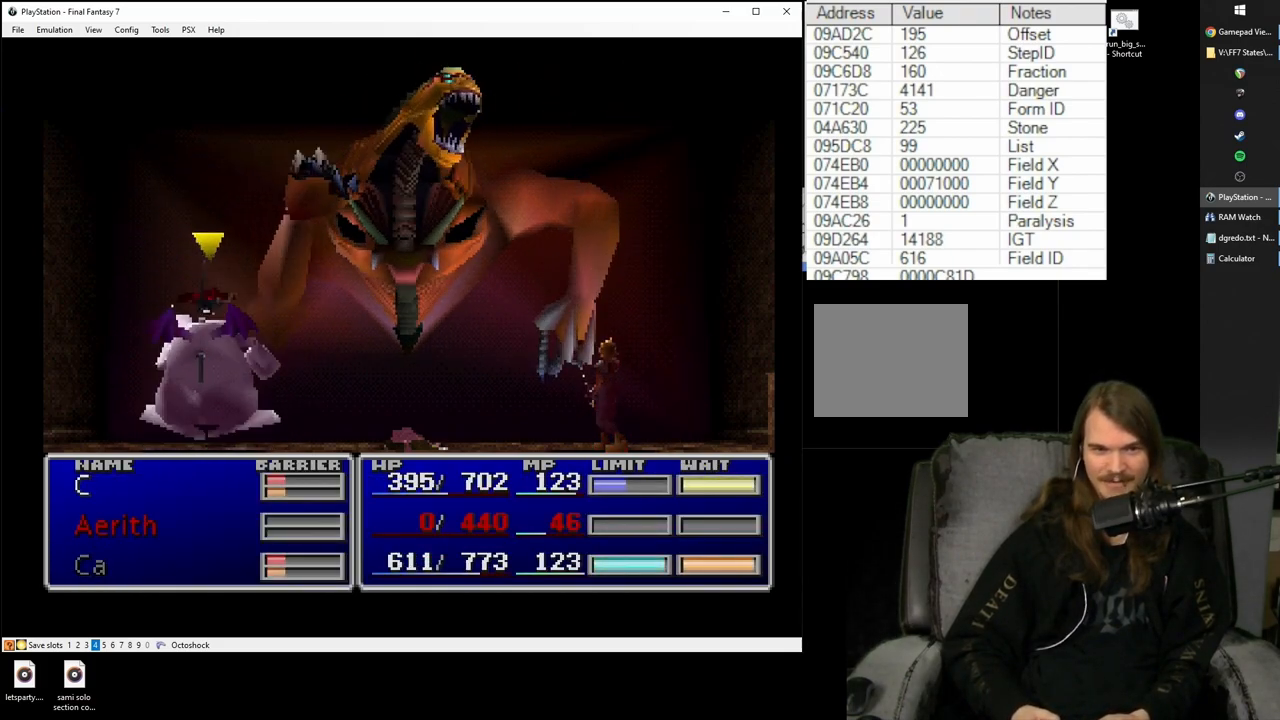
{"buttons": [], "events": [[433, "SQUARE", "up"]]}
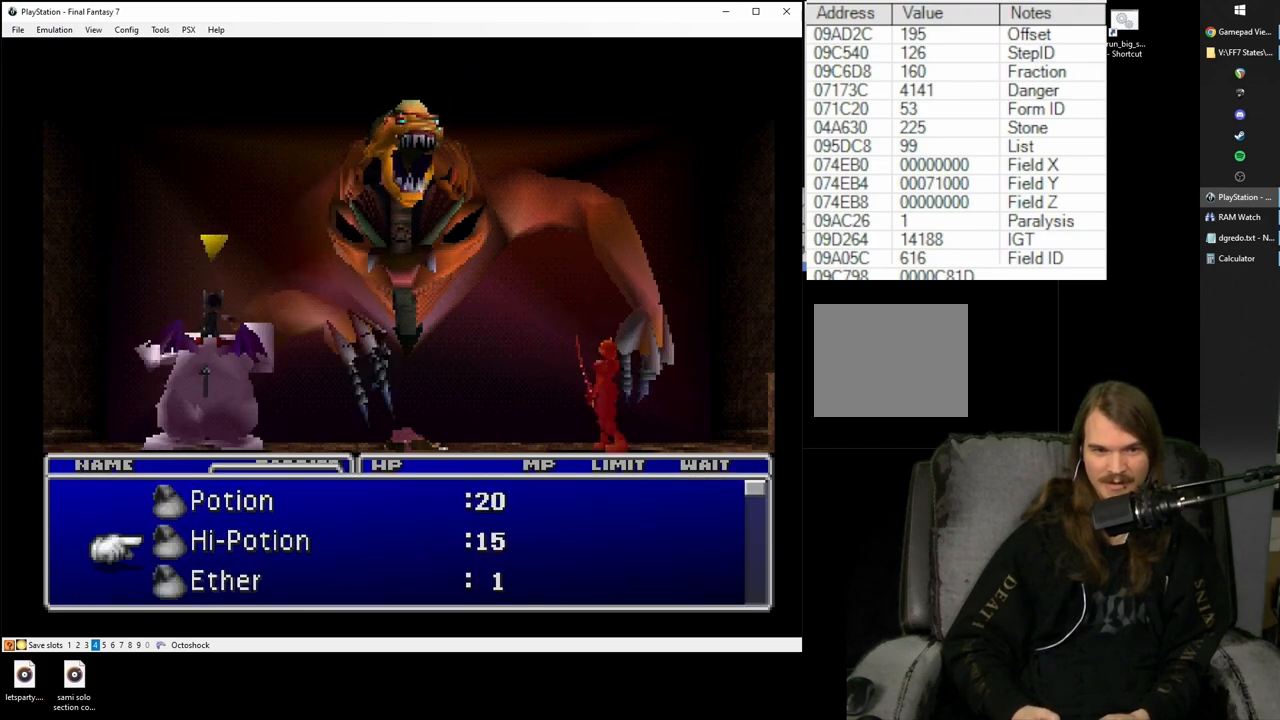
{"buttons": ["SQUARE"], "events": [[483, "SQUARE", "down"]]}
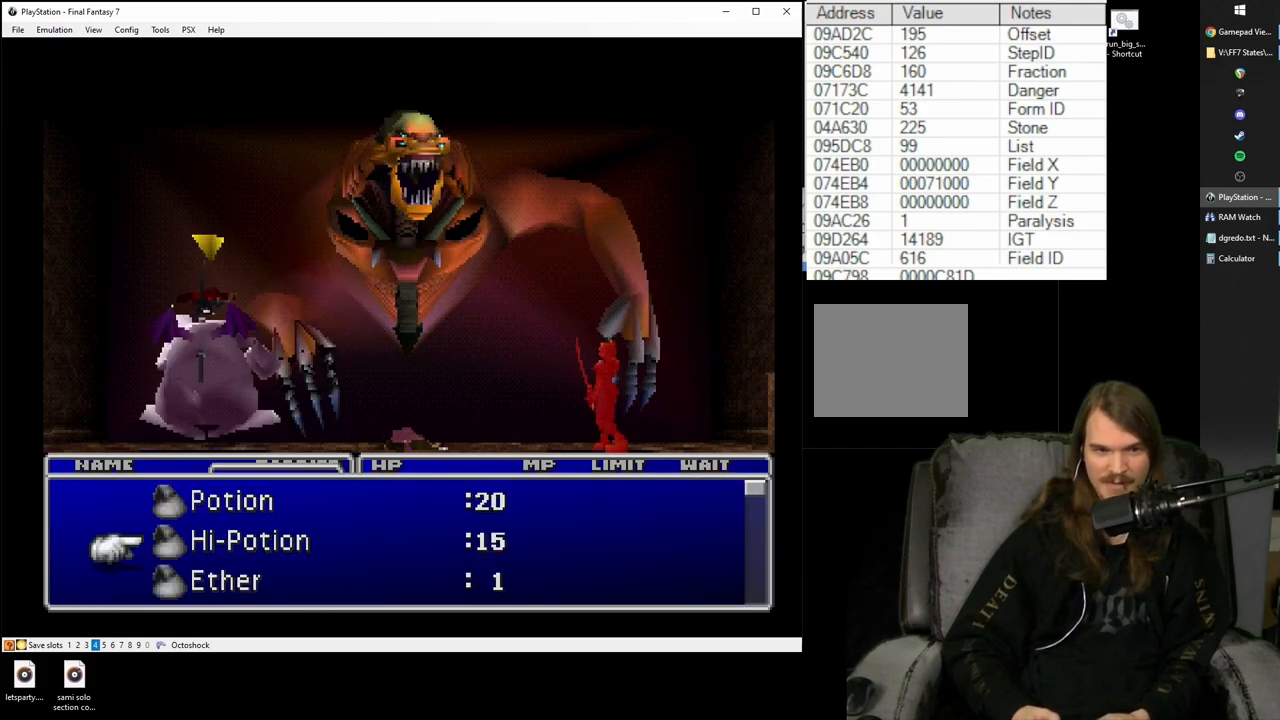
{"buttons": ["SQUARE"], "events": []}
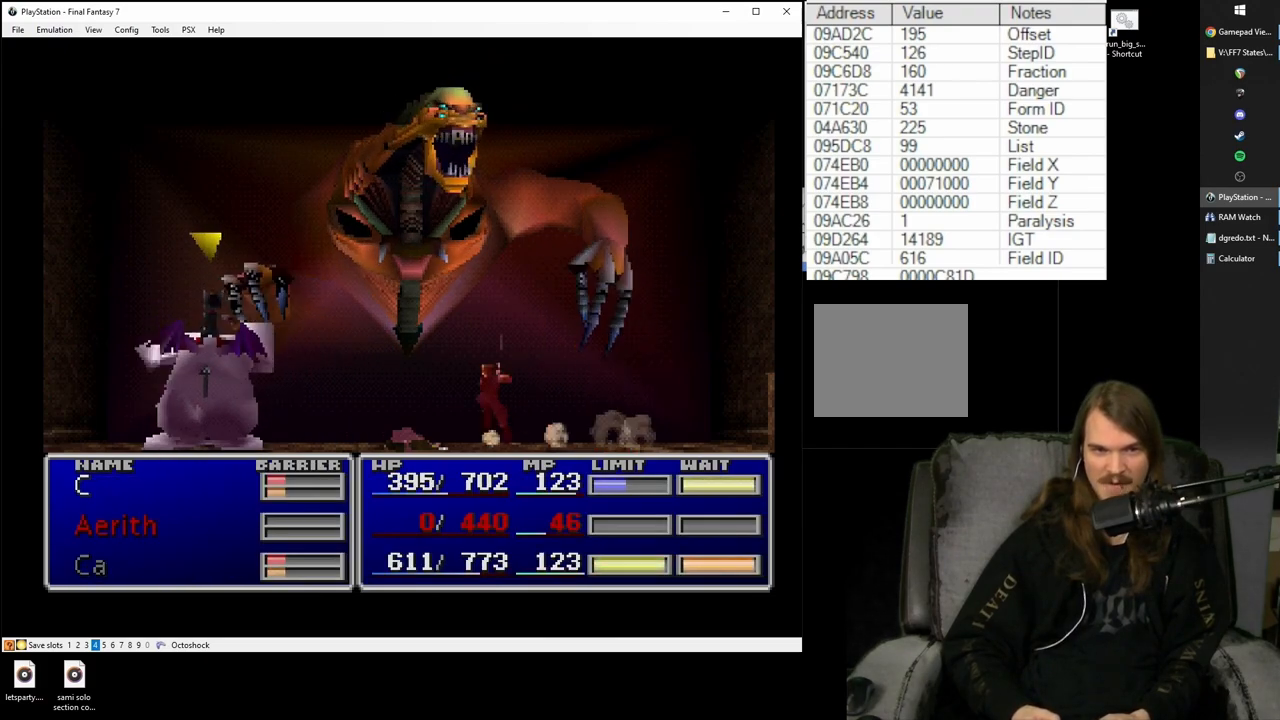
{"buttons": ["SQUARE"], "events": []}
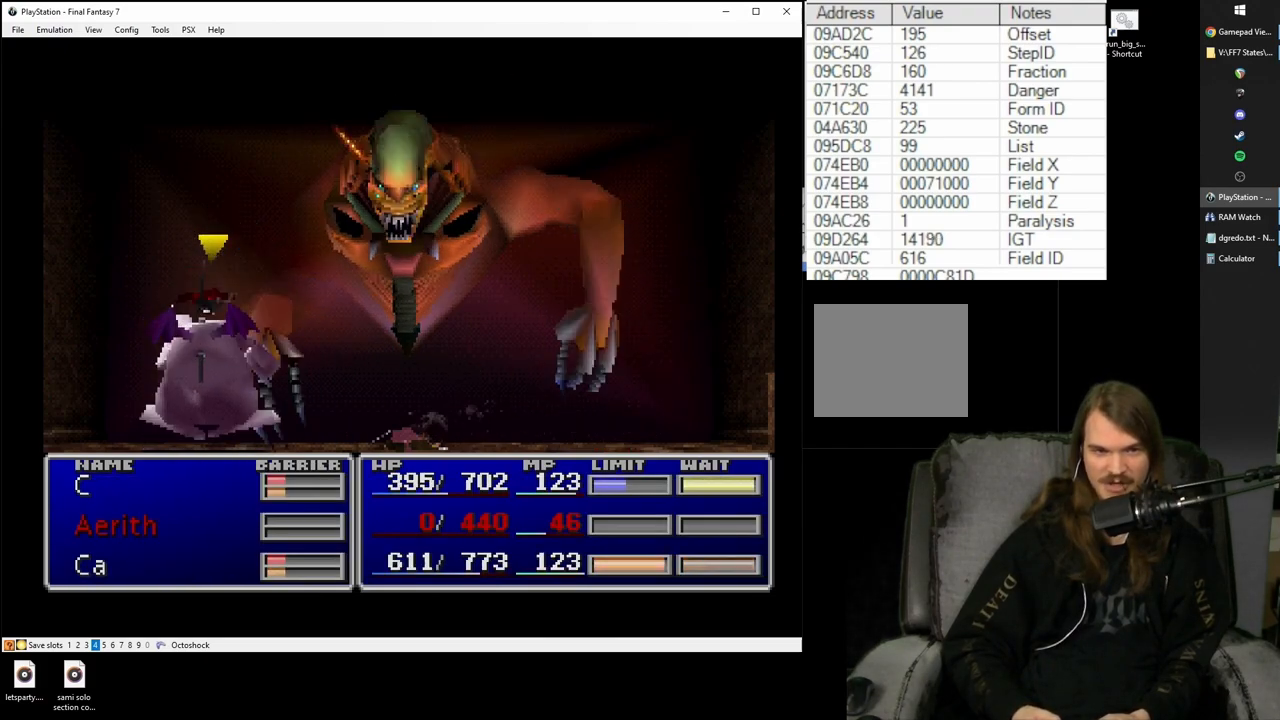
{"buttons": [], "events": [[483, "SQUARE", "up"]]}
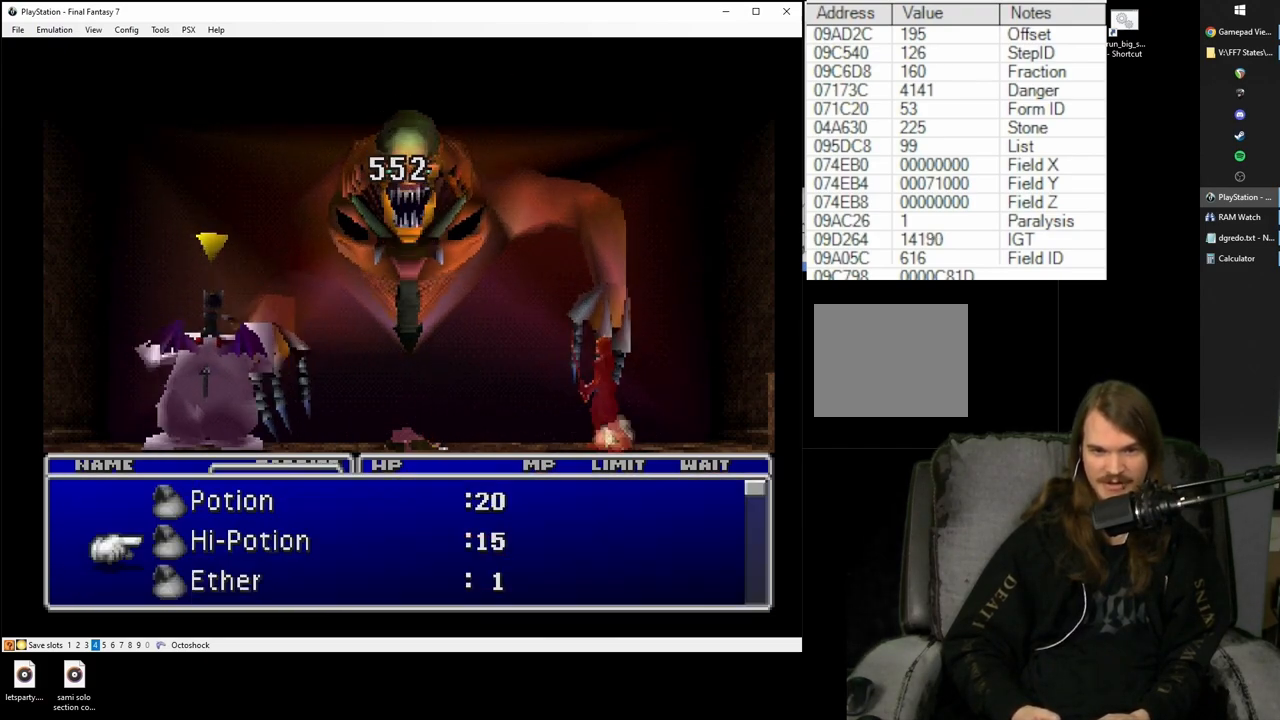
{"buttons": [], "events": [[150, "CROSS", "down"], [200, "CROSS", "up"]]}
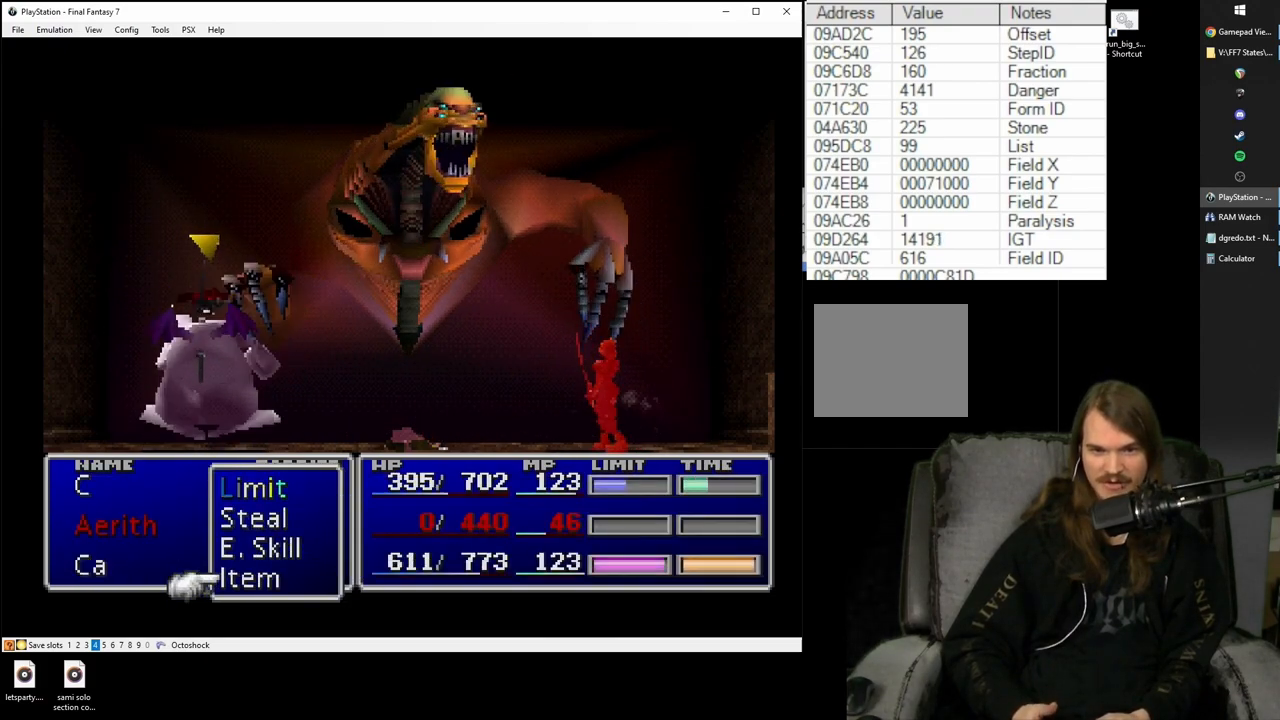
{"buttons": [], "events": []}
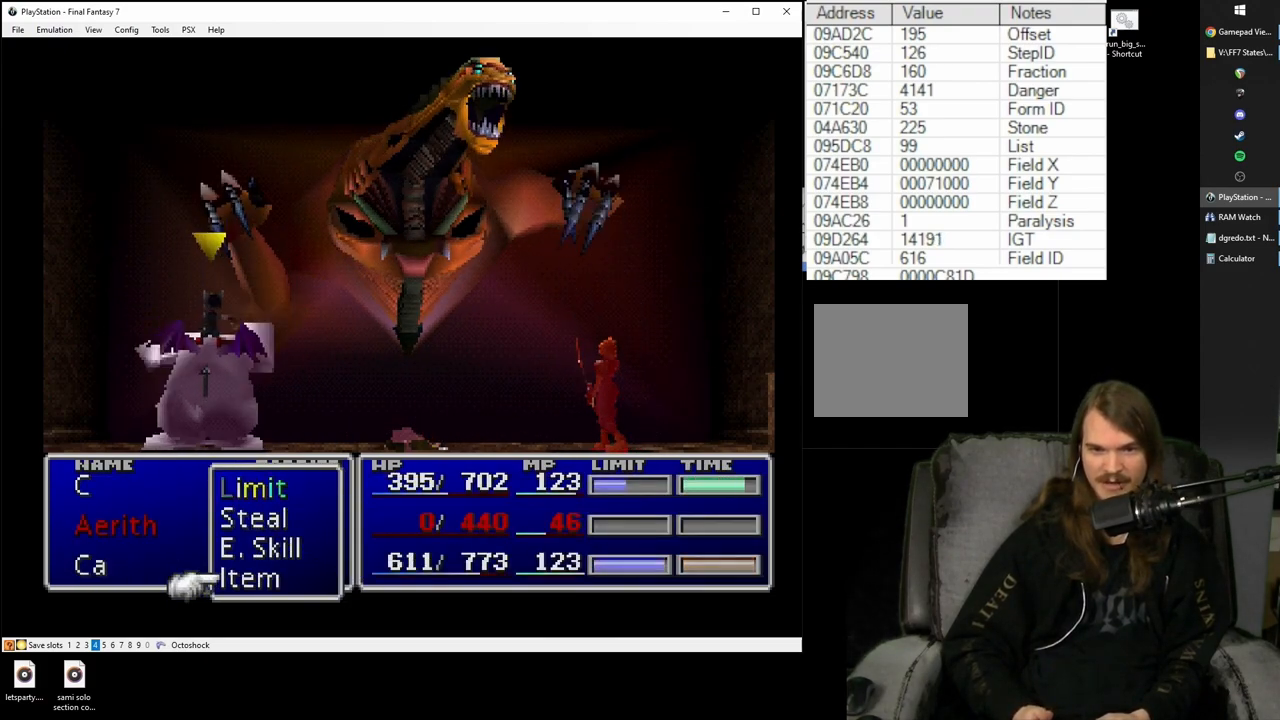
{"buttons": ["SQUARE"], "events": [[200, "CIRCLE", "down"], [300, "CIRCLE", "up"], [450, "SQUARE", "down"]]}
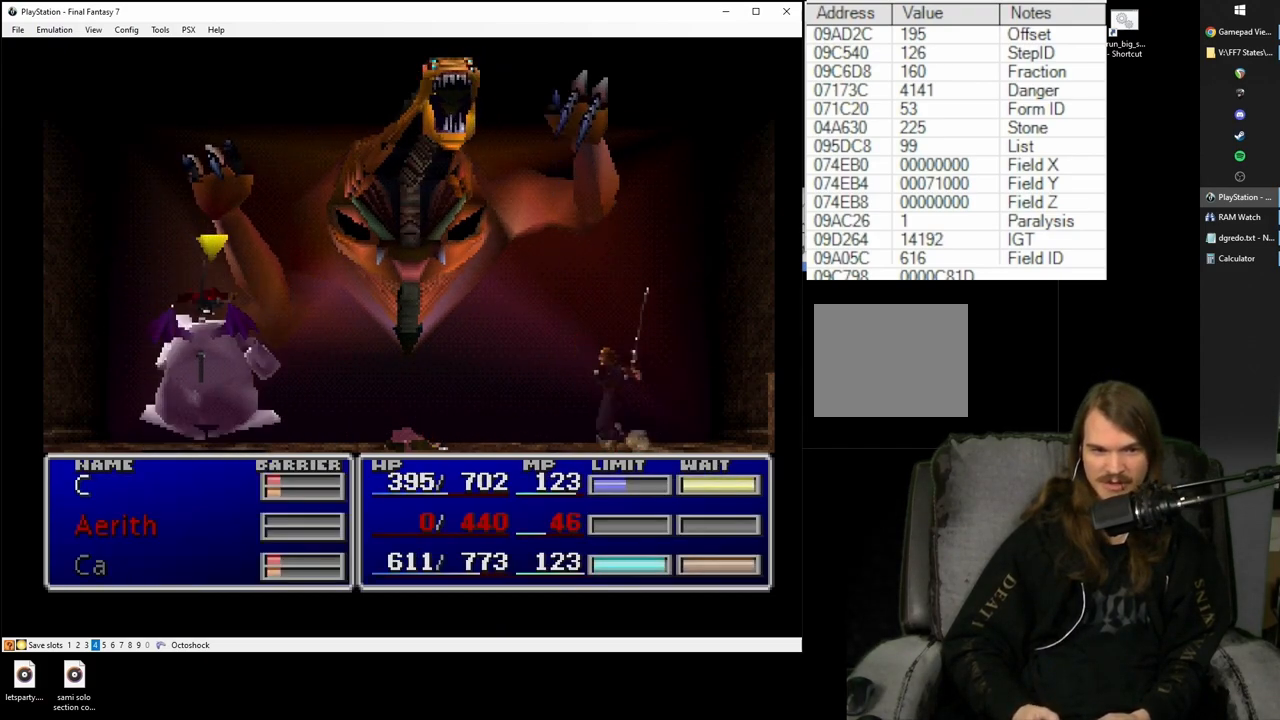
{"buttons": ["SQUARE"], "events": []}
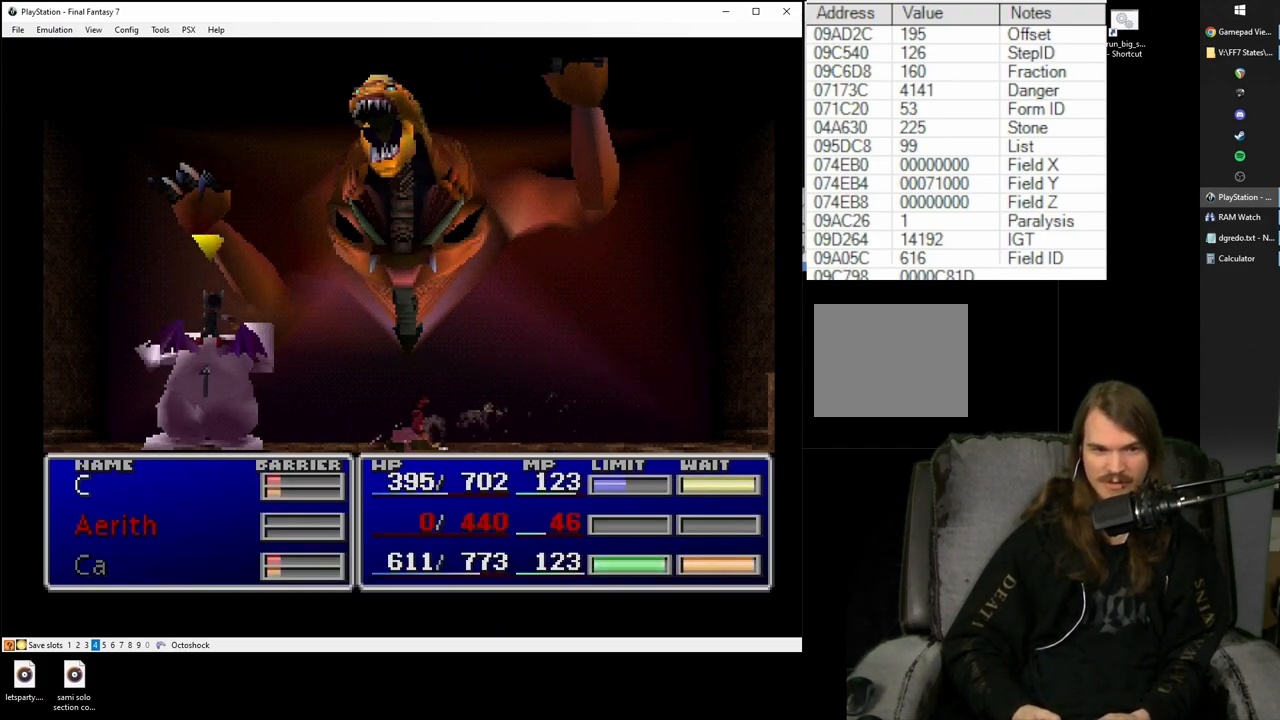
{"buttons": ["SQUARE"], "events": []}
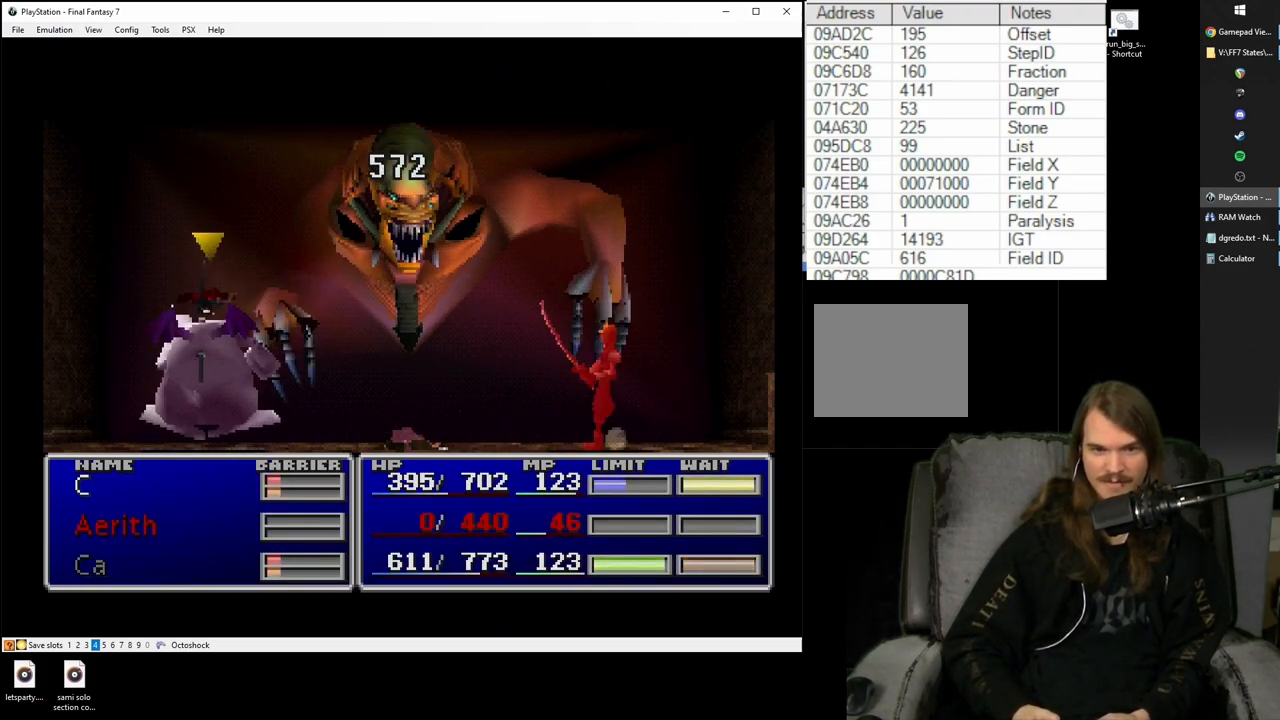
{"buttons": [], "events": [[83, "SQUARE", "up"], [233, "CROSS", "down"], [267, "CROSS", "up"]]}
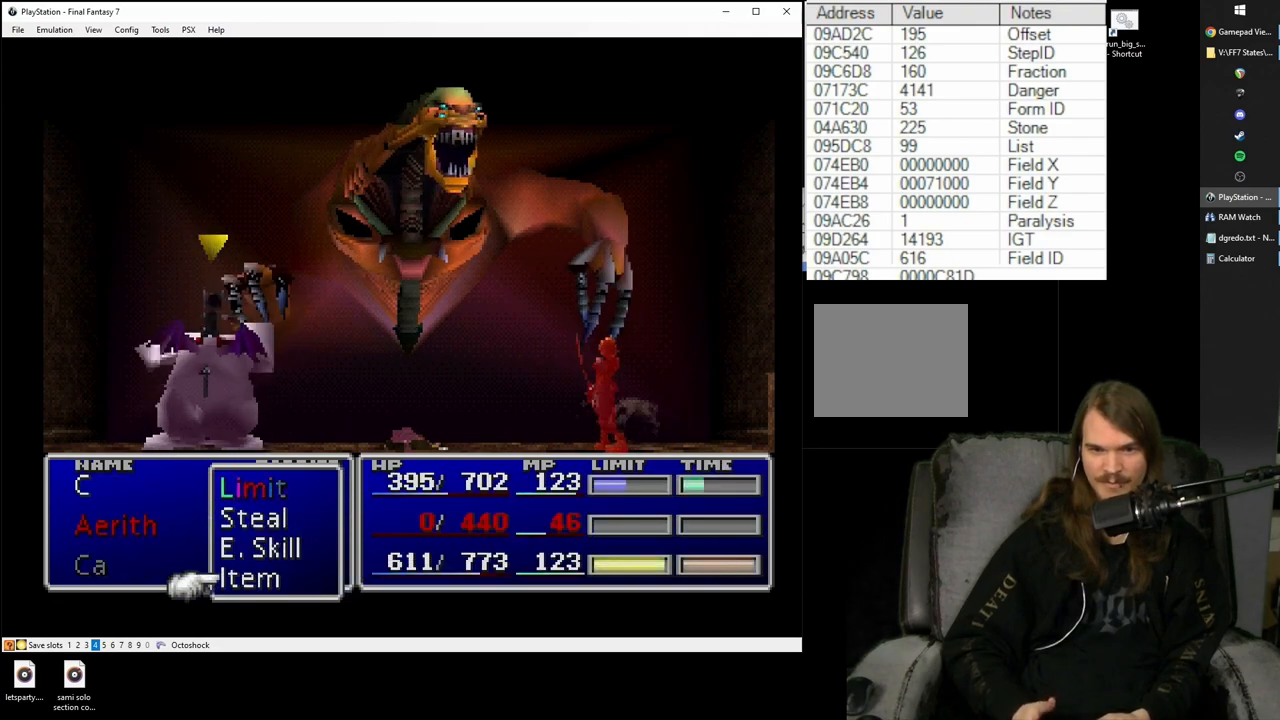
{"buttons": [], "events": []}
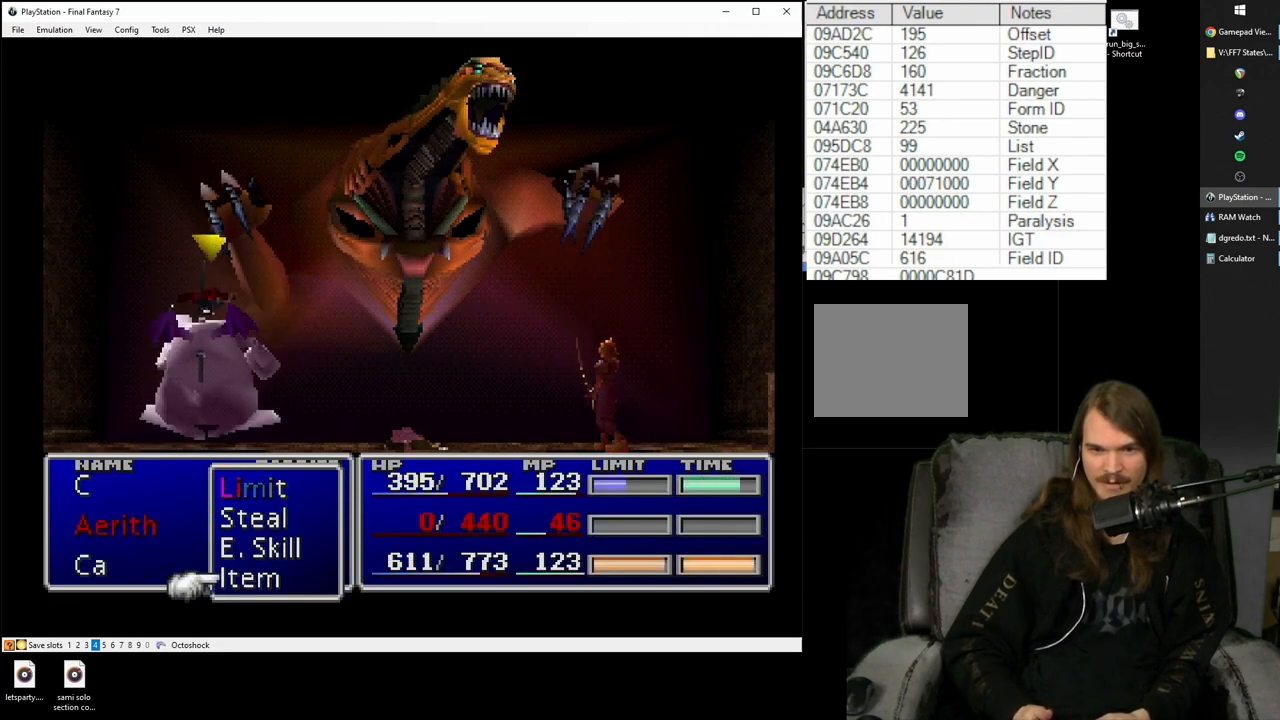
{"buttons": [], "events": [[250, "CIRCLE", "down"], [383, "CIRCLE", "up"]]}
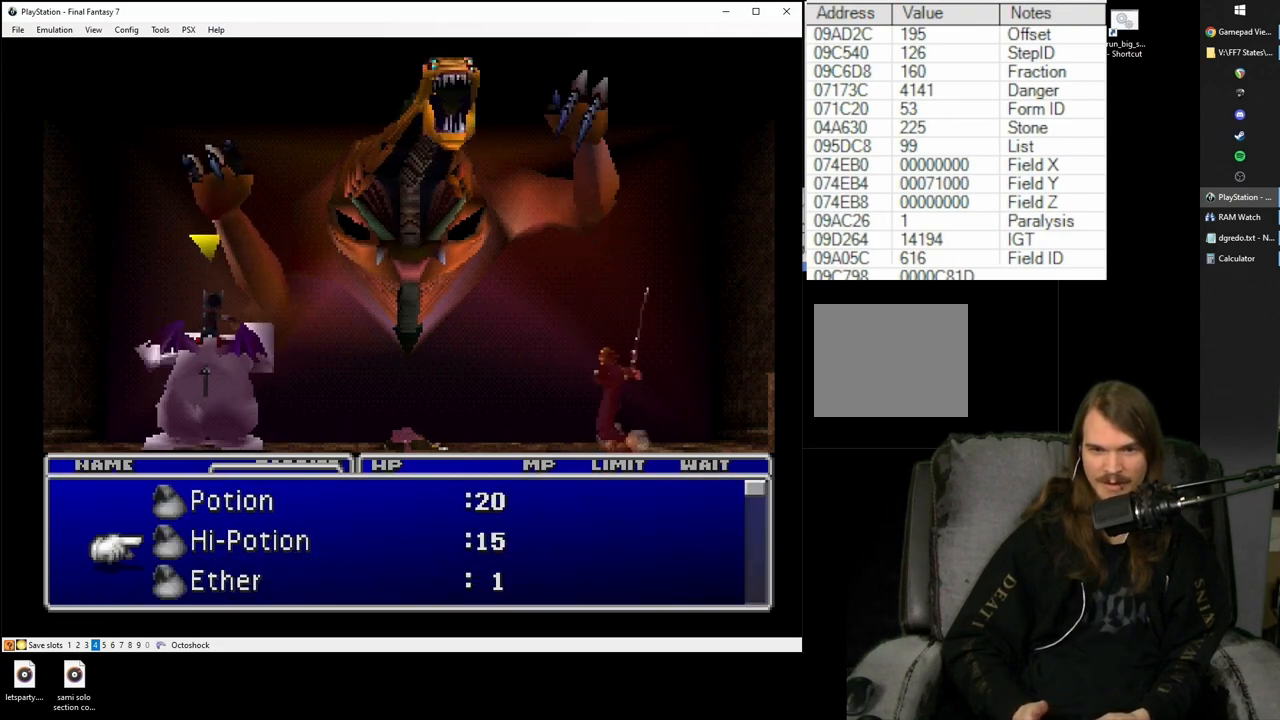
{"buttons": ["DPAD_RIGHT"], "events": [[167, "CIRCLE", "down"], [250, "CIRCLE", "up"], [467, "DPAD_RIGHT", "down"]]}
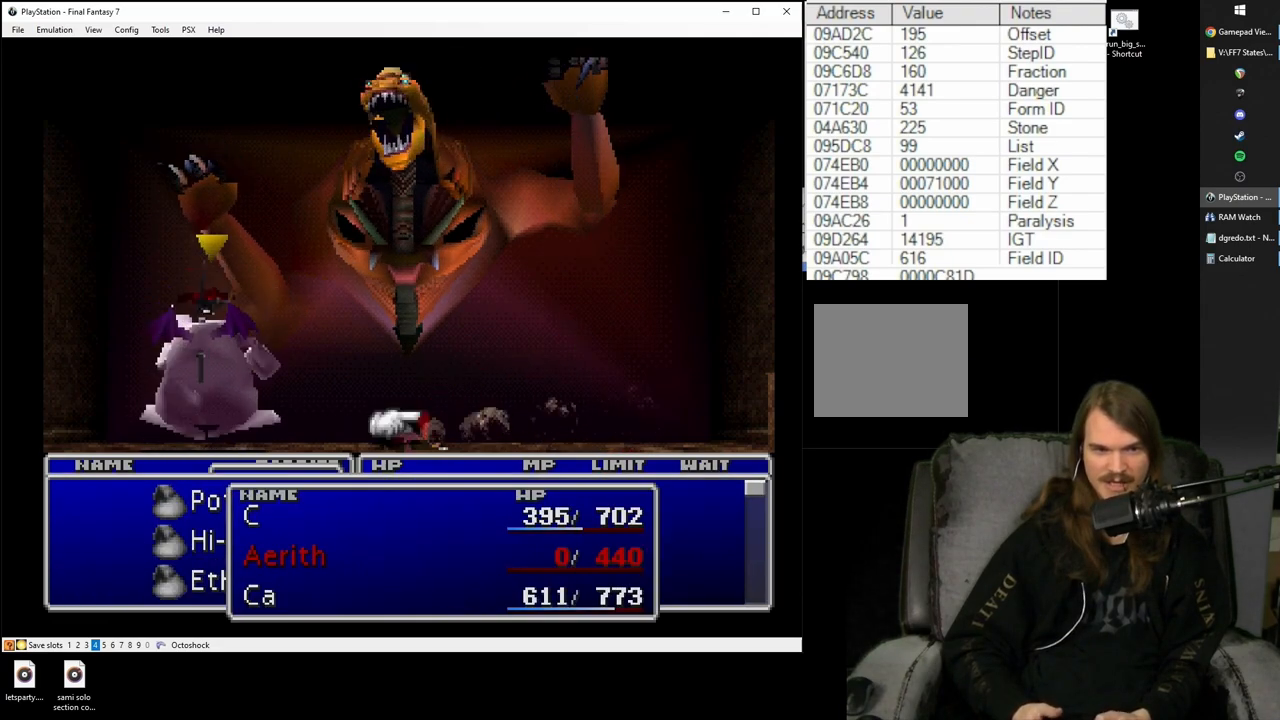
{"buttons": ["SQUARE"], "events": [[50, "DPAD_RIGHT", "up"], [367, "SQUARE", "down"]]}
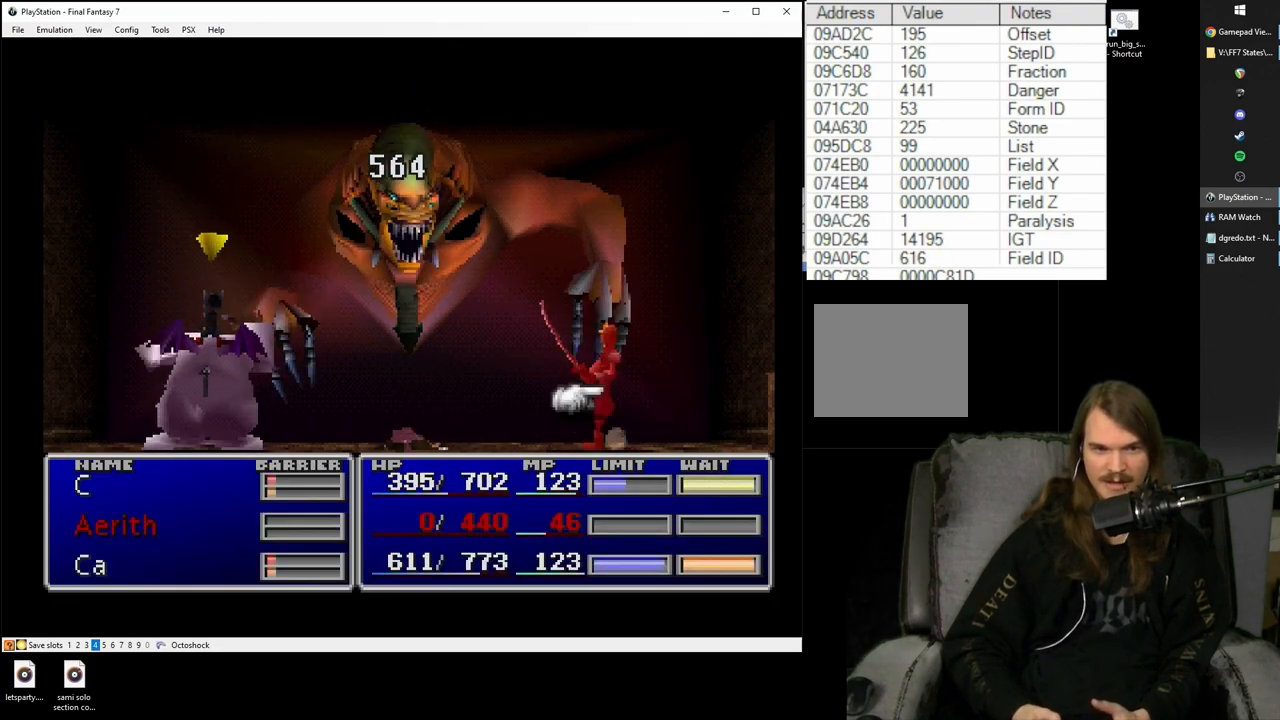
{"buttons": [], "events": [[250, "SQUARE", "up"], [350, "CIRCLE", "down"], [417, "CIRCLE", "up"]]}
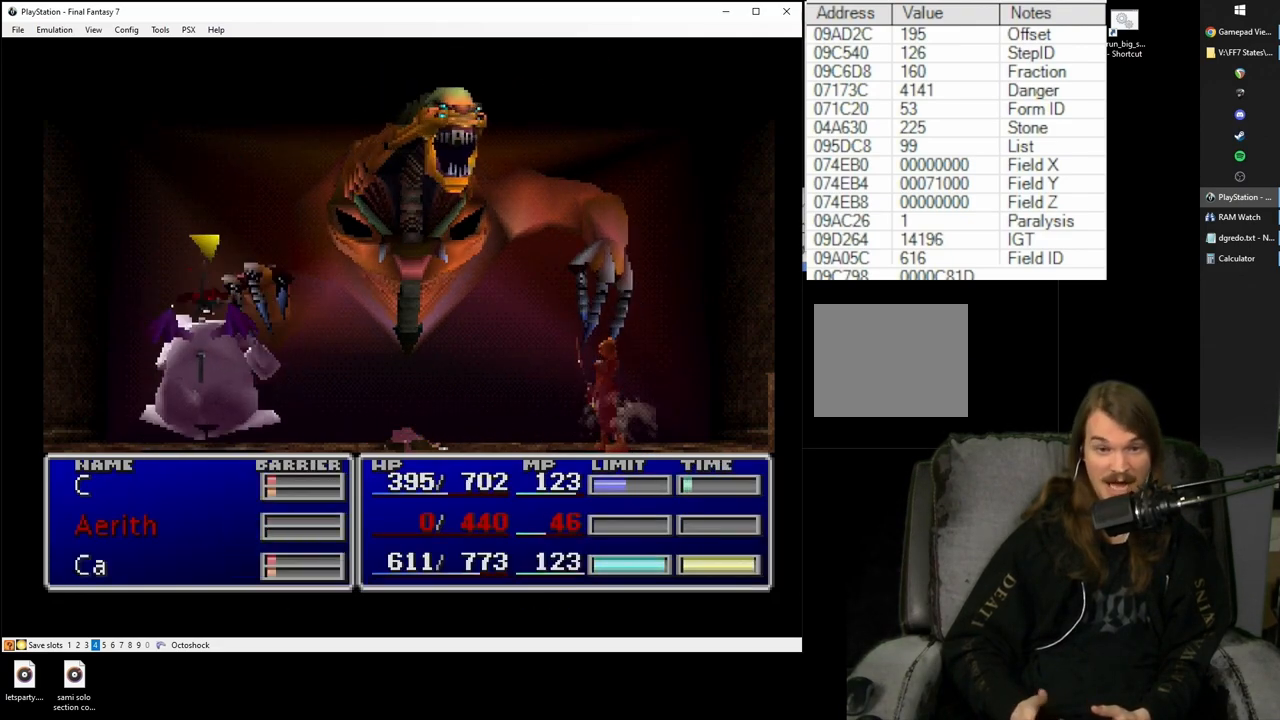
{"buttons": [], "events": []}